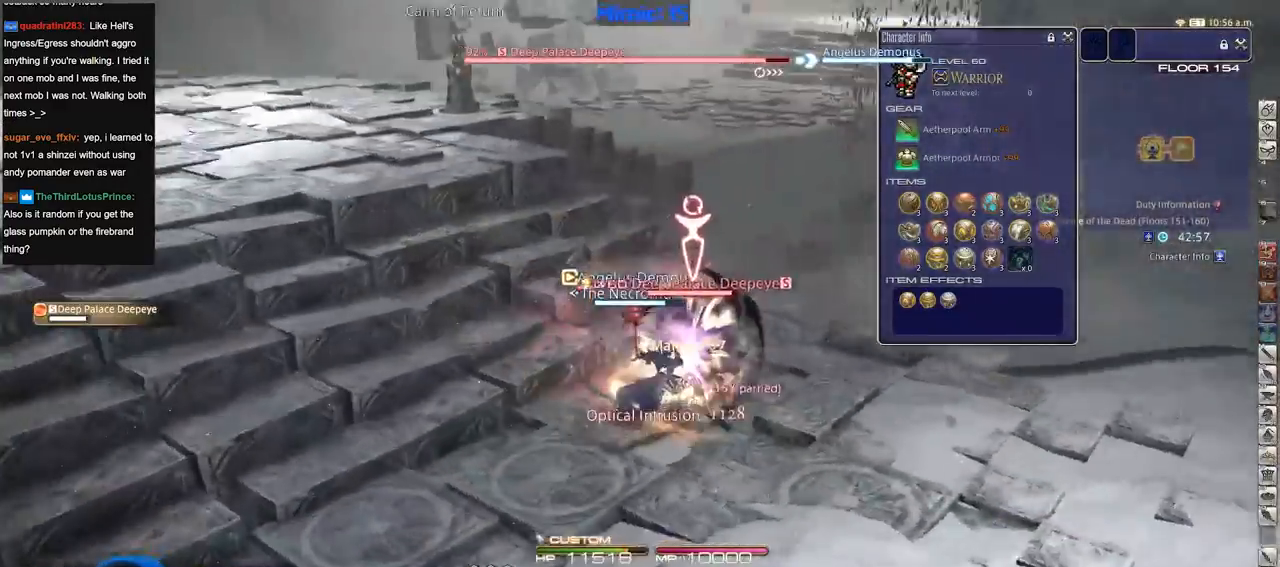
Gameplay with keyboard; each line is a JSON object with the keys held at the frame after it. "events" lists presses ("down") and releases ("up") of ".", "/", "0", "1", "2", "3", "4", "5", "6", "7", "8", "9", "a", "alt_l", "alt_r", "b", "backslash", "backspace", "c", "caps_lock", "comma", "ctrl_l", "ctrl_r", "d", "down", "e", "equals", "escape", "f", "f1", "f10", "f11", "f12", "f2", "f3", "f4", "f5", "f6", "f7", "f8", "f9", "g", "h", "i", "j", "k", "l", "lbracket", "left", "m", "minus", "n", "o", "p", "q", "quote", "r", "rbracket", "return", "right", "s", "semicolon", "shift_l", "shift_r", "space", "super", "t", "tab", "tilde", "u", "up", "v", "w", "x", "y" and "z" between this image and that frame as [ms after this image, input, new state], when the widget could be followed in between. No other keys are recorded. Mouse input is not recorded.
{"keys": ["d", "p"], "events": [[217, "d", "down"], [217, "rbracket", "up"], [301, "p", "down"], [351, "s", "up"]]}
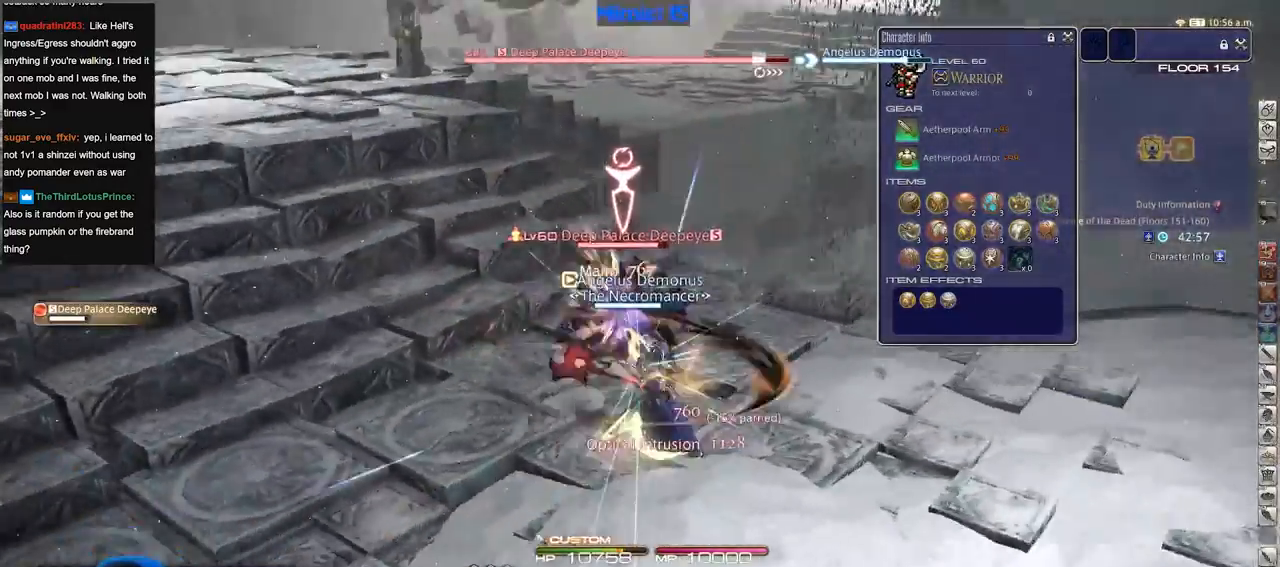
{"keys": [], "events": [[467, "d", "up"], [500, "p", "up"]]}
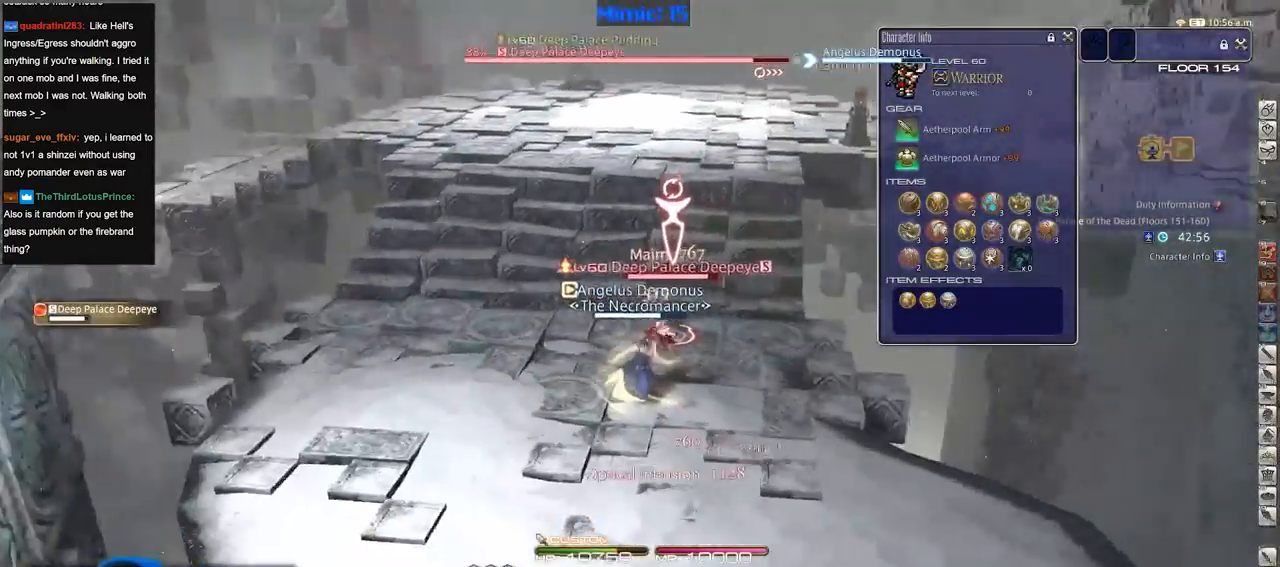
{"keys": ["a", "w"], "events": [[50, "w", "down"], [150, "w", "up"], [284, "a", "down"], [284, "rbracket", "down"], [334, "w", "down"], [467, "rbracket", "up"]]}
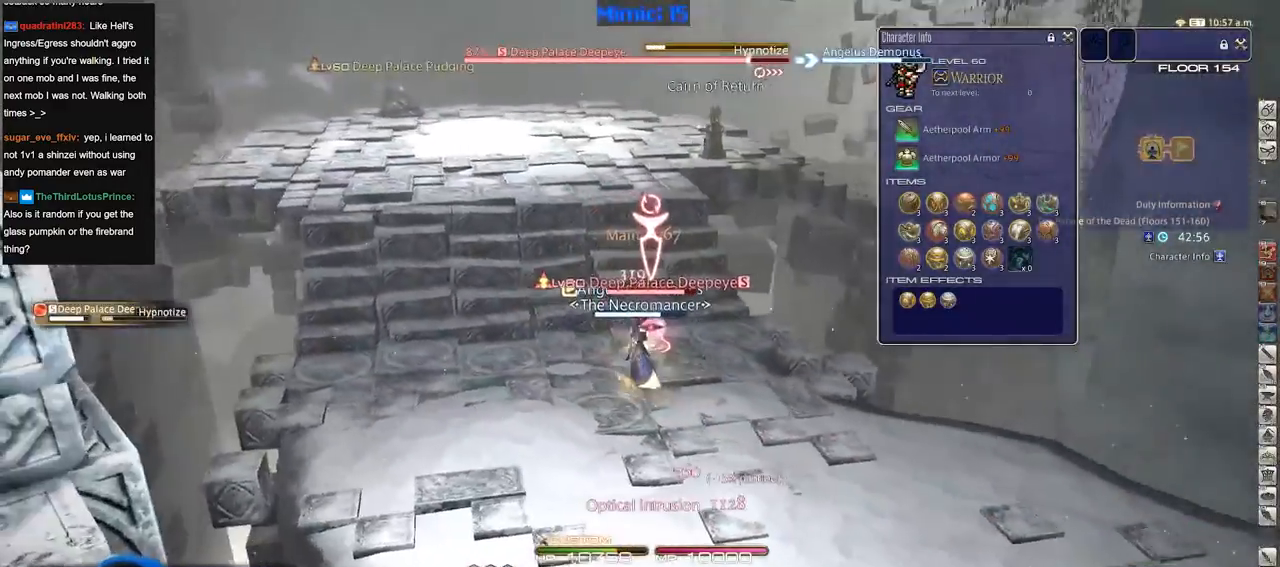
{"keys": ["a", "rbracket"], "events": [[66, "a", "up"], [66, "alt_r", "down"], [66, "w", "up"], [250, "3", "down"], [400, "3", "up"], [400, "alt_r", "up"], [450, "rbracket", "down"], [484, "a", "down"]]}
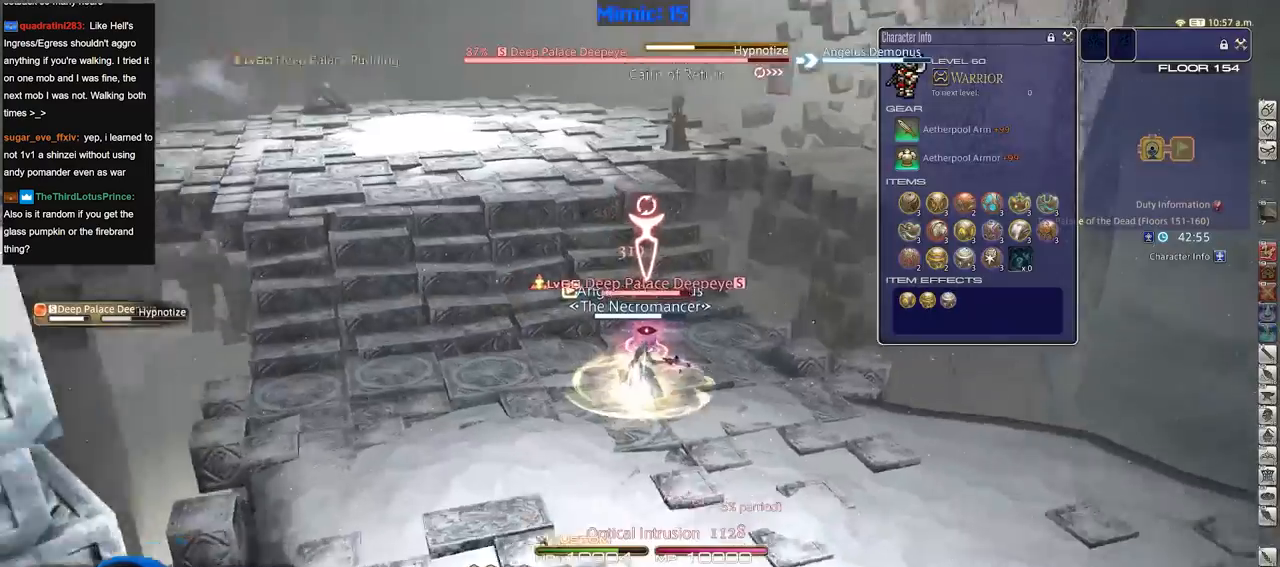
{"keys": ["a", "rbracket", "w"], "events": [[150, "lbracket", "down"], [150, "w", "down"], [233, "lbracket", "up"], [233, "rbracket", "up"], [283, "rbracket", "down"]]}
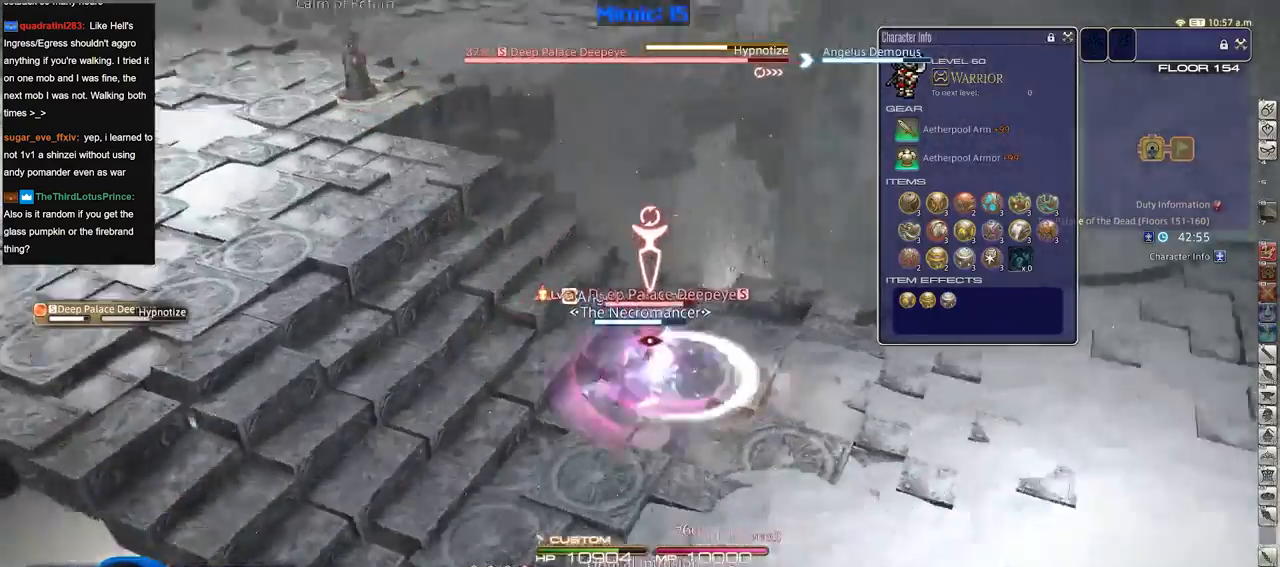
{"keys": ["a", "rbracket"], "events": [[167, "w", "up"]]}
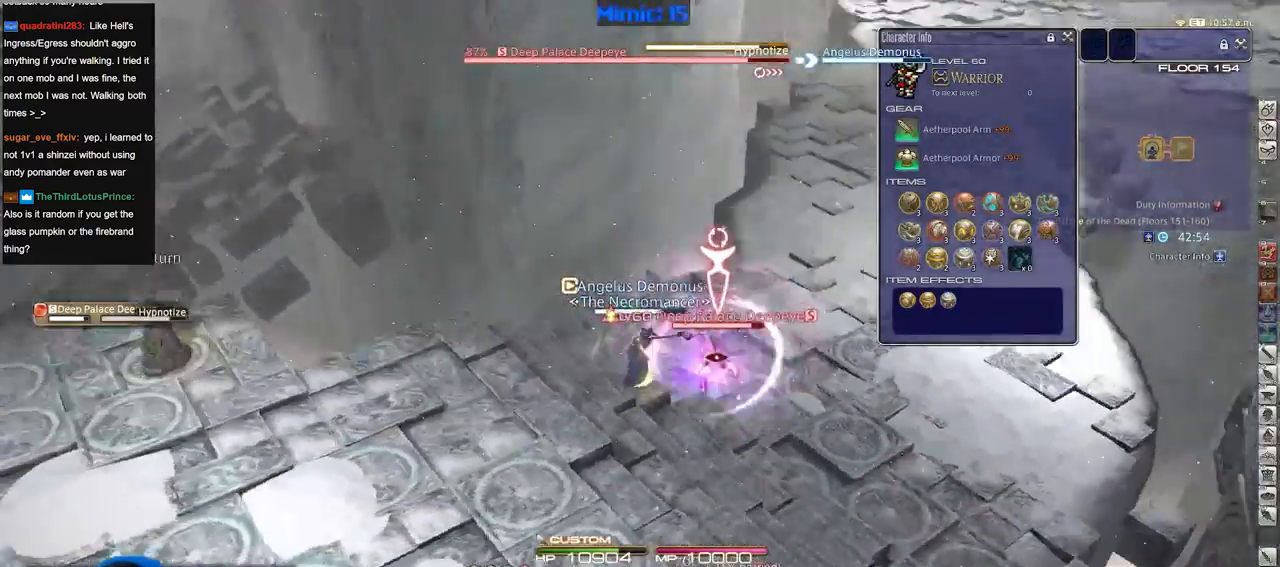
{"keys": ["alt_r"], "events": [[33, "s", "down"], [183, "a", "up"], [183, "s", "up"], [266, "rbracket", "up"], [317, "alt_r", "down"]]}
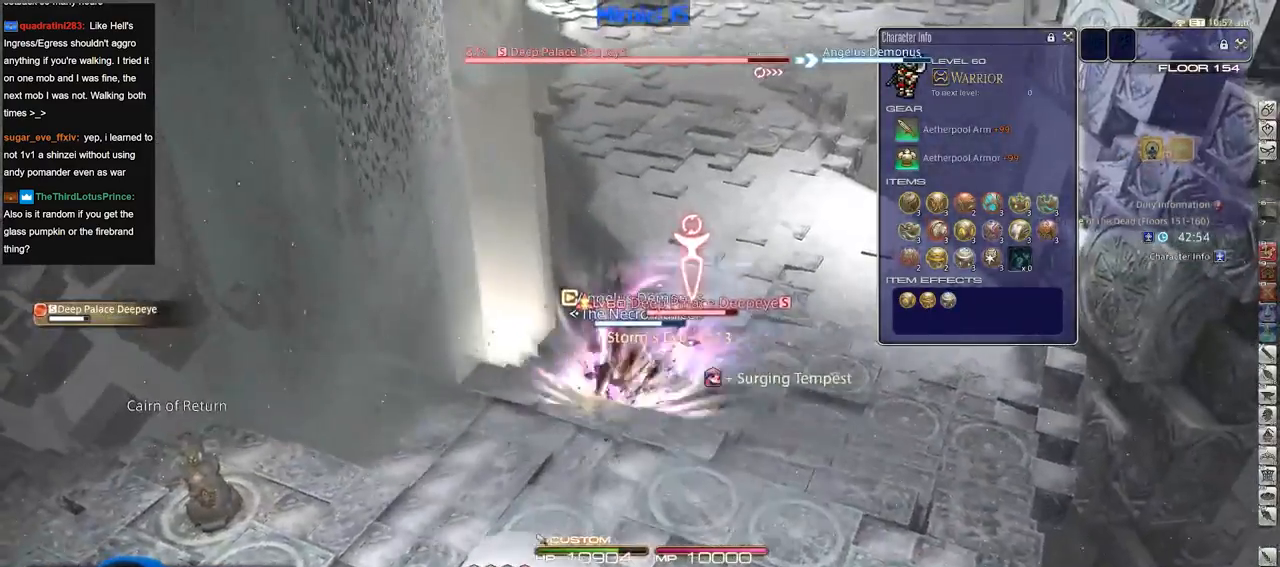
{"keys": ["alt_r"], "events": [[17, "4", "down"], [100, "alt_r", "up"], [150, "4", "up"], [150, "rbracket", "down"], [284, "rbracket", "up"], [384, "alt_r", "down"]]}
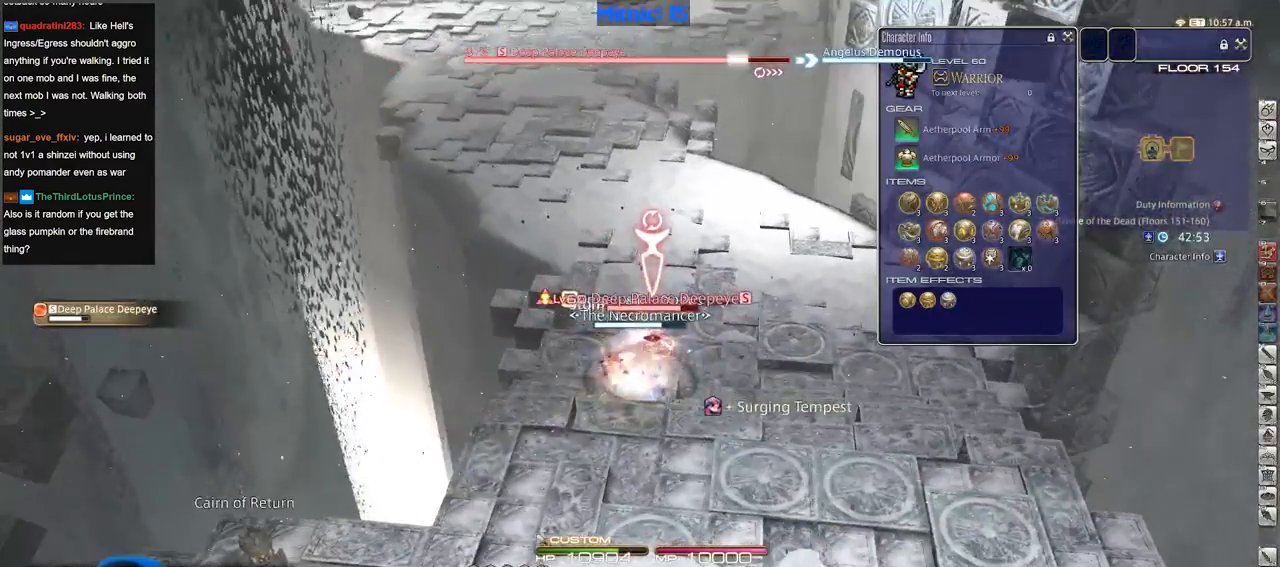
{"keys": [], "events": [[166, "1", "down"], [166, "alt_r", "up"], [250, "1", "up"]]}
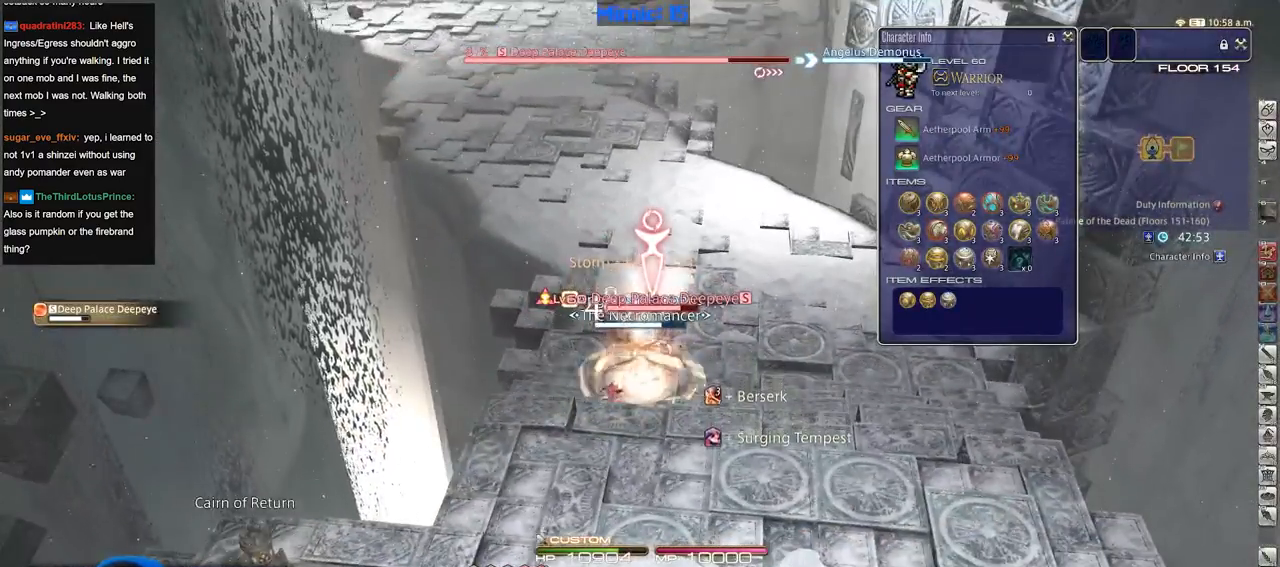
{"keys": [], "events": [[83, "minus", "down"], [134, "minus", "up"]]}
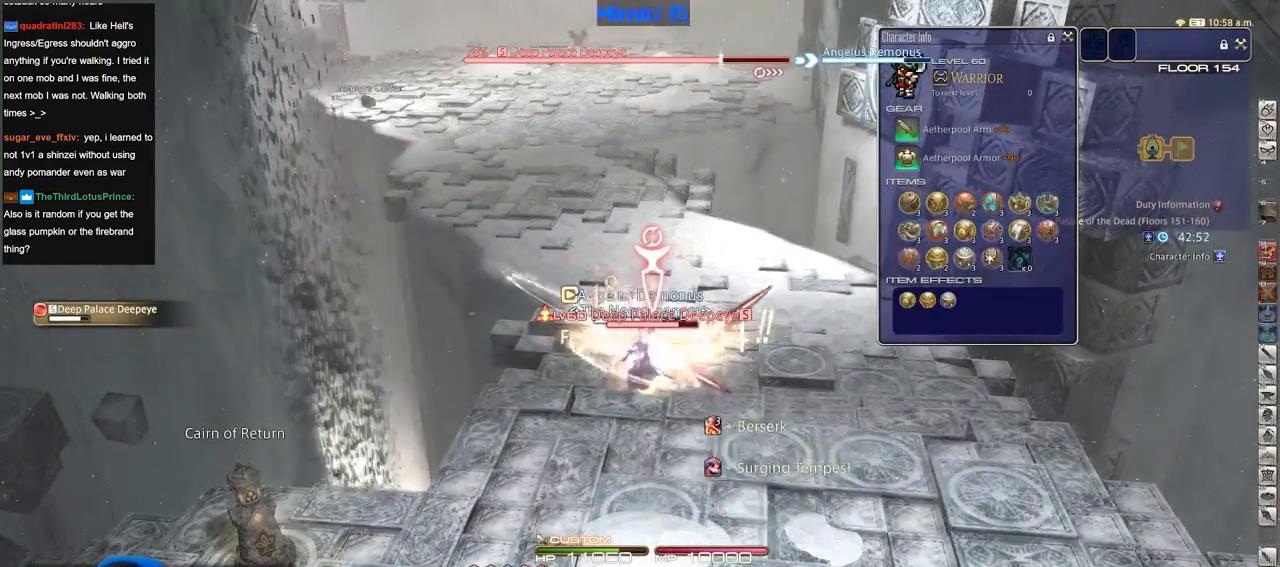
{"keys": [], "events": []}
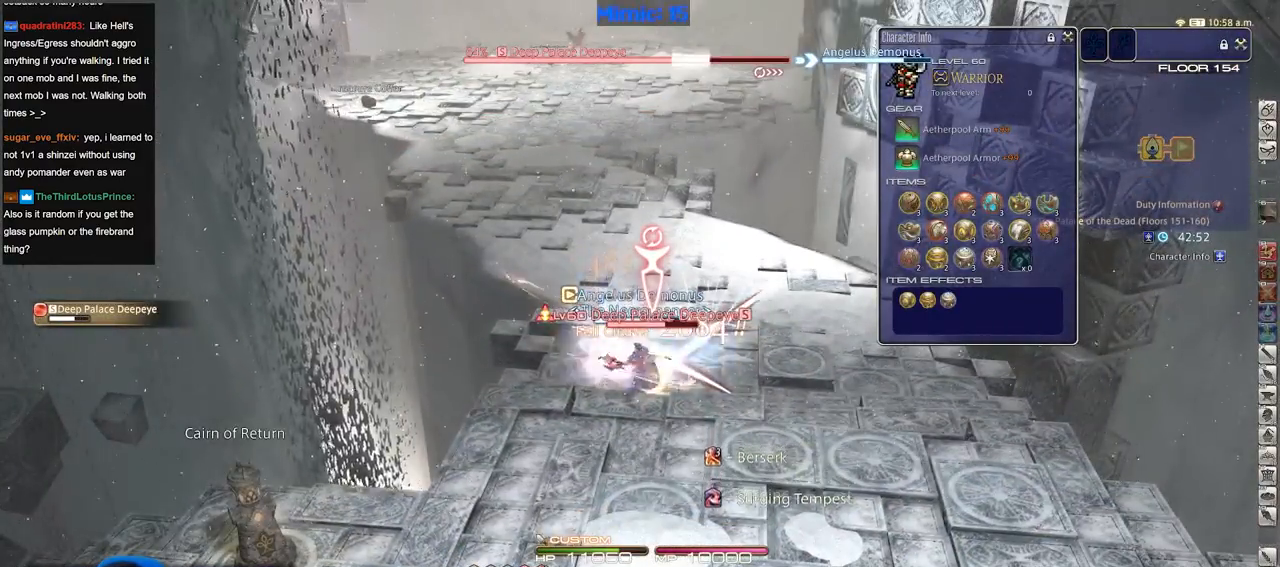
{"keys": [], "events": []}
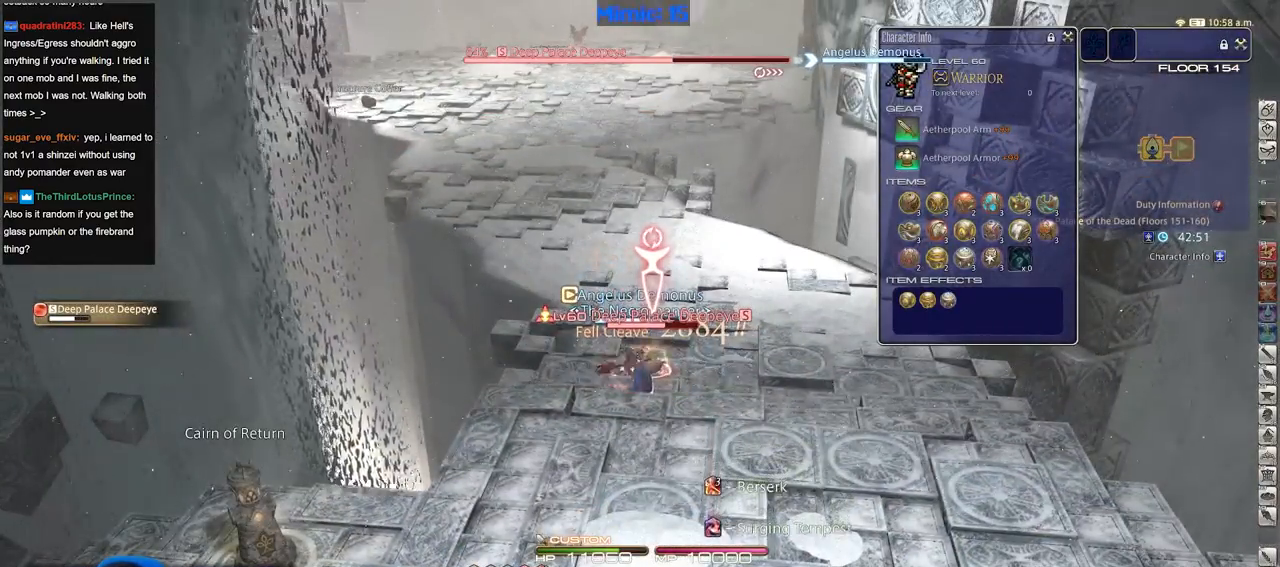
{"keys": ["alt_r"], "events": [[33, "alt_r", "down"]]}
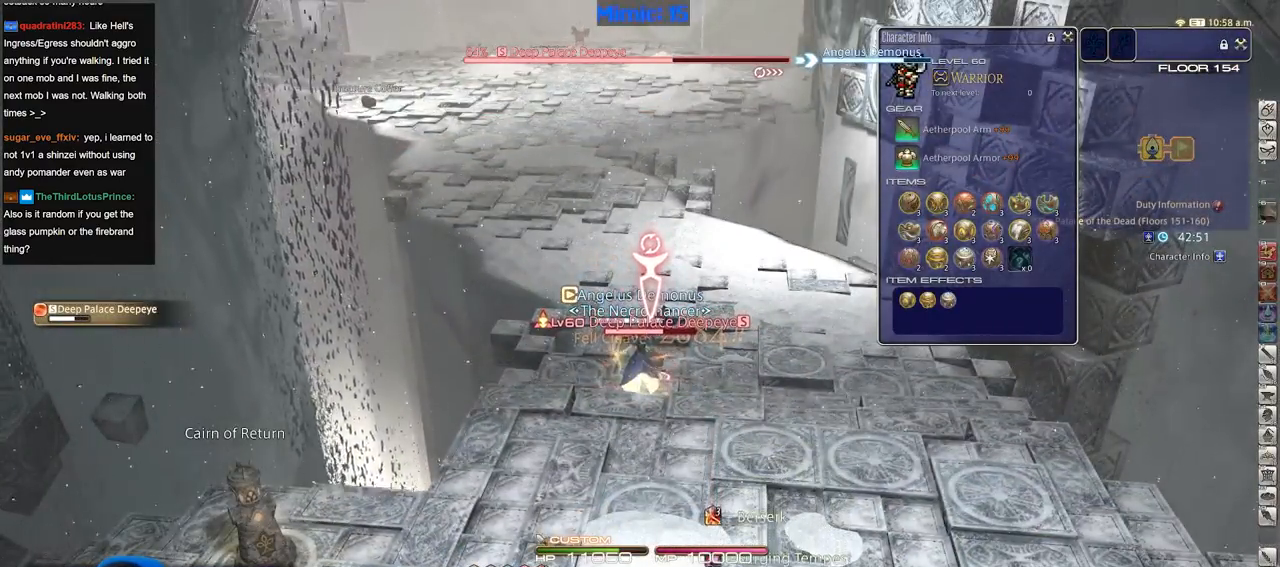
{"keys": [], "events": [[100, "1", "down"], [200, "1", "up"], [234, "1", "down"], [284, "1", "up"], [334, "1", "down"], [434, "1", "up"], [484, "alt_r", "up"]]}
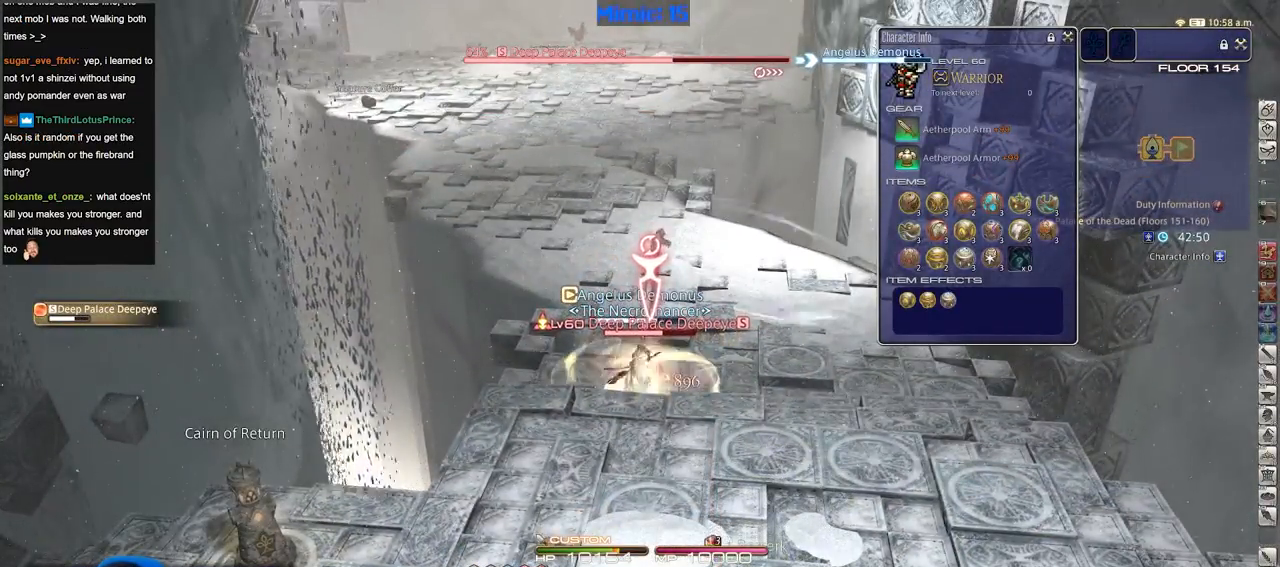
{"keys": ["d", "p", "w"], "events": [[66, "d", "down"], [116, "w", "down"], [216, "p", "down"], [300, "p", "up"], [350, "p", "down"]]}
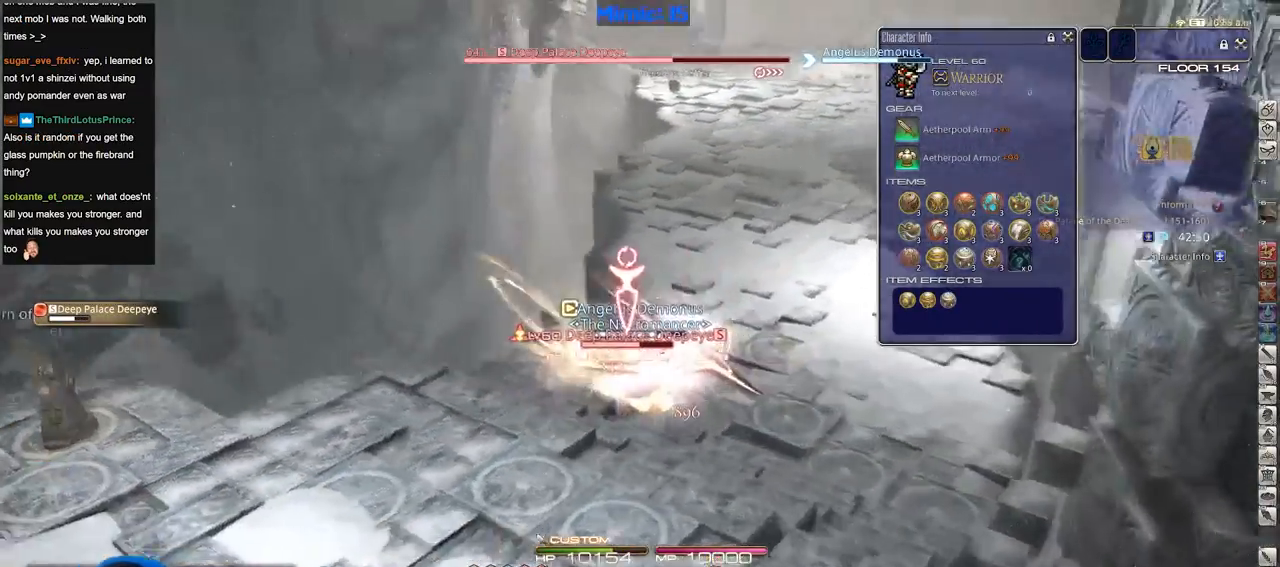
{"keys": ["d", "p", "w"], "events": []}
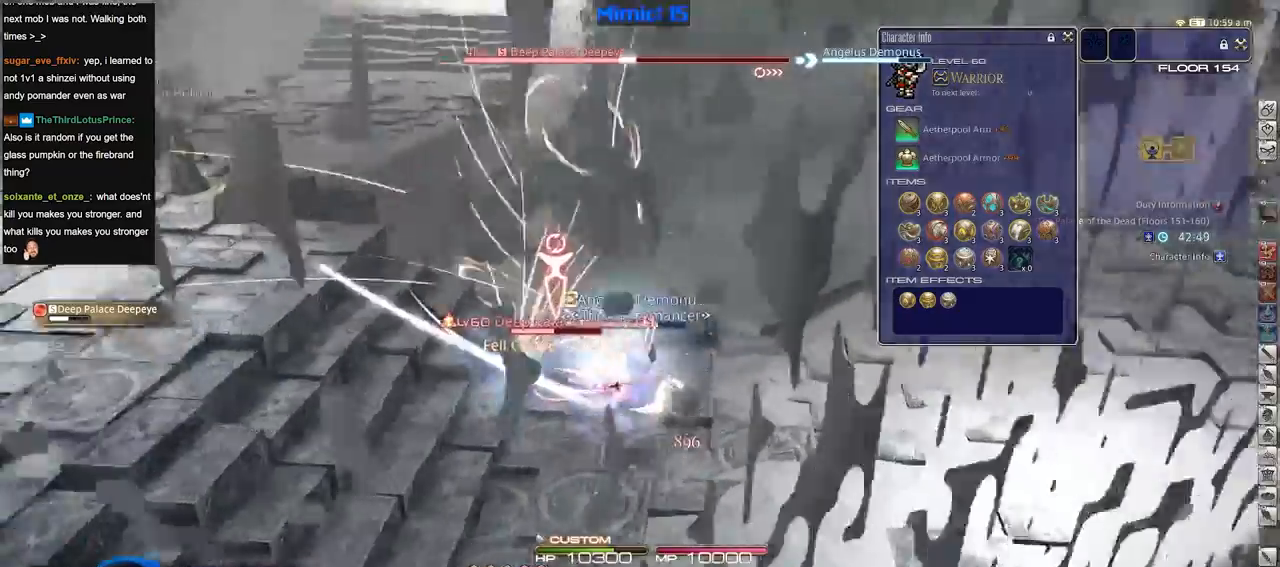
{"keys": ["d", "equals", "s"], "events": [[250, "w", "up"], [333, "alt_r", "down"], [333, "p", "up"], [433, "equals", "down"], [483, "alt_r", "up"], [483, "s", "down"]]}
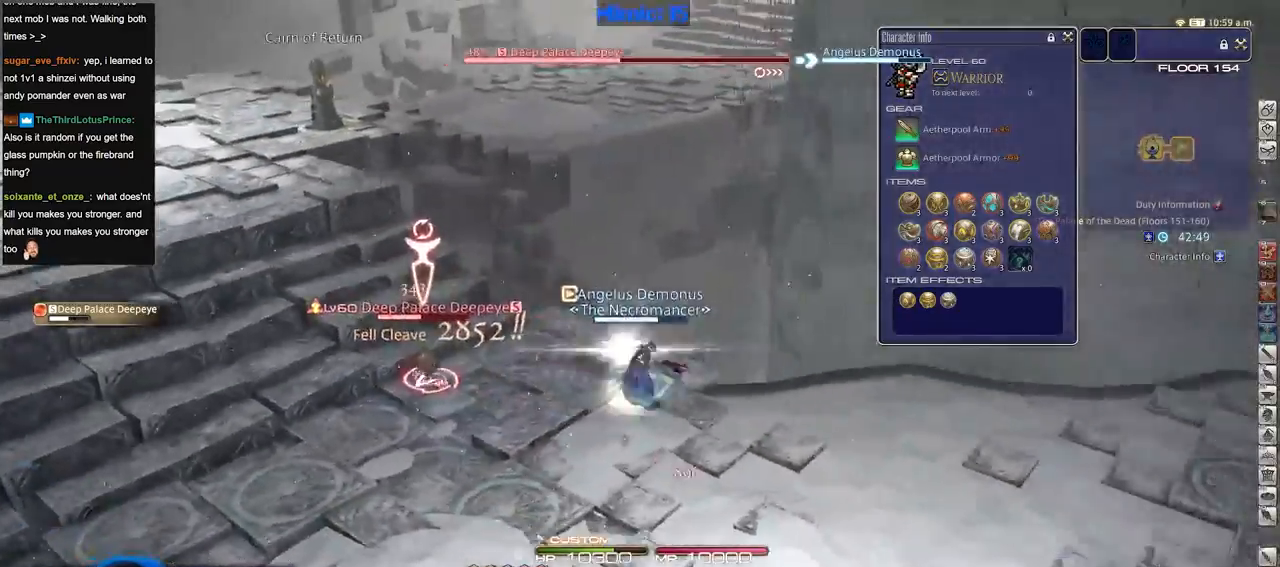
{"keys": ["alt_r", "w"], "events": [[17, "equals", "up"], [67, "a", "down"], [67, "d", "up"], [67, "p", "down"], [117, "s", "up"], [217, "w", "down"], [300, "p", "up"], [350, "alt_r", "down"], [484, "a", "up"]]}
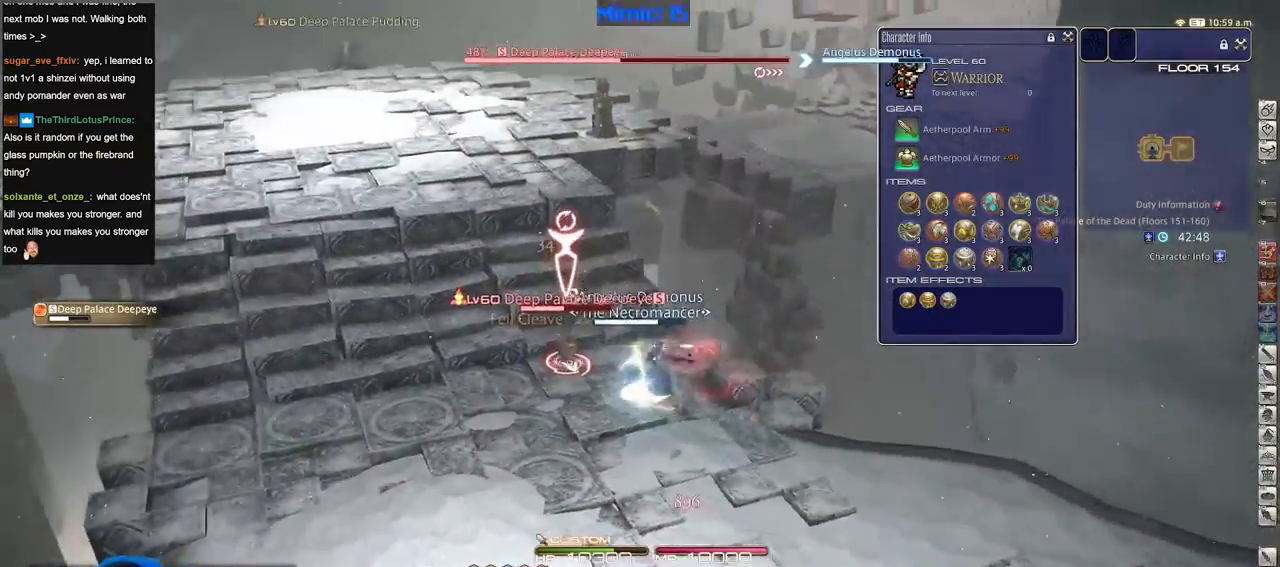
{"keys": ["a", "rbracket", "w"], "events": [[83, "1", "down"], [233, "1", "up"], [400, "alt_r", "up"], [433, "a", "down"], [433, "rbracket", "down"]]}
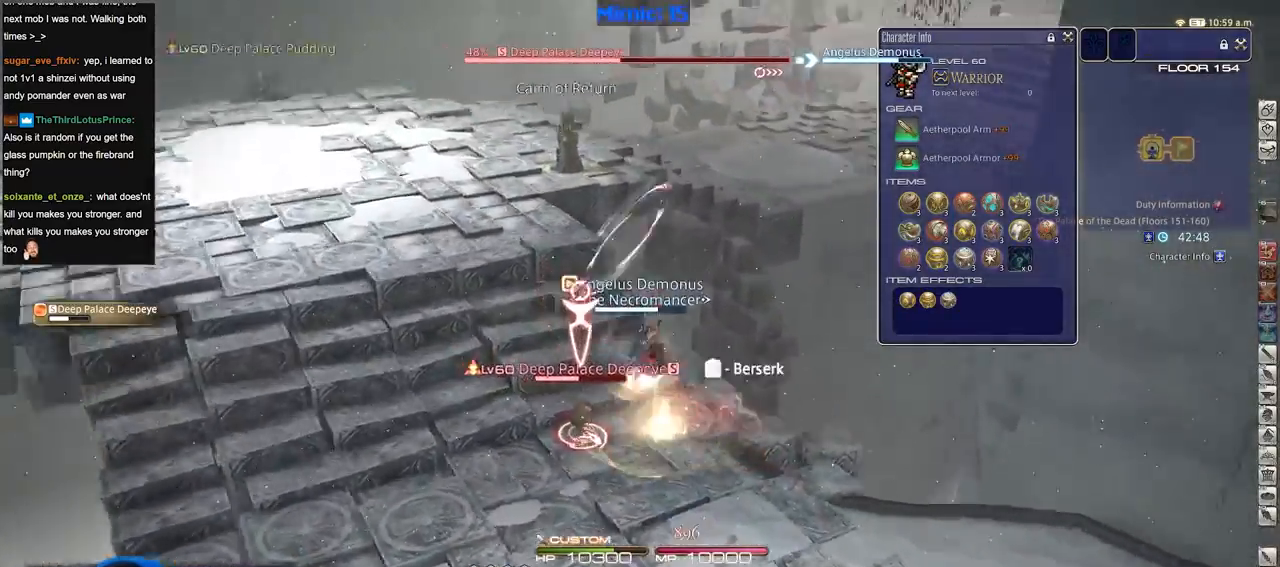
{"keys": ["rbracket"], "events": [[217, "a", "up"], [217, "w", "up"]]}
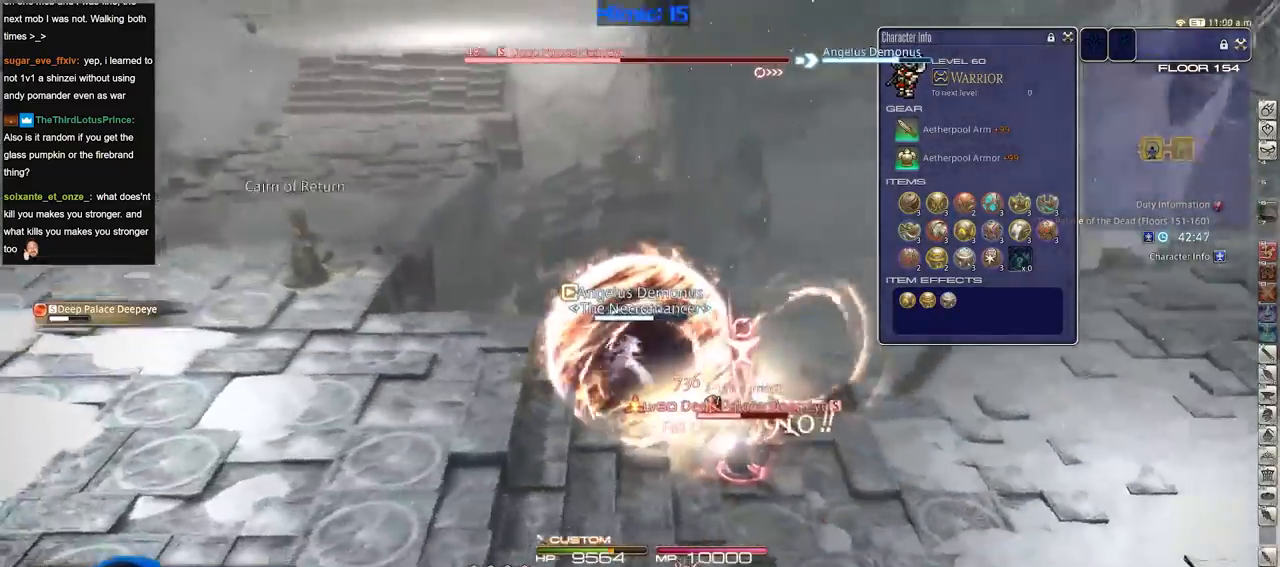
{"keys": ["s"], "events": [[333, "rbracket", "up"], [433, "minus", "down"], [467, "minus", "up"], [467, "s", "down"]]}
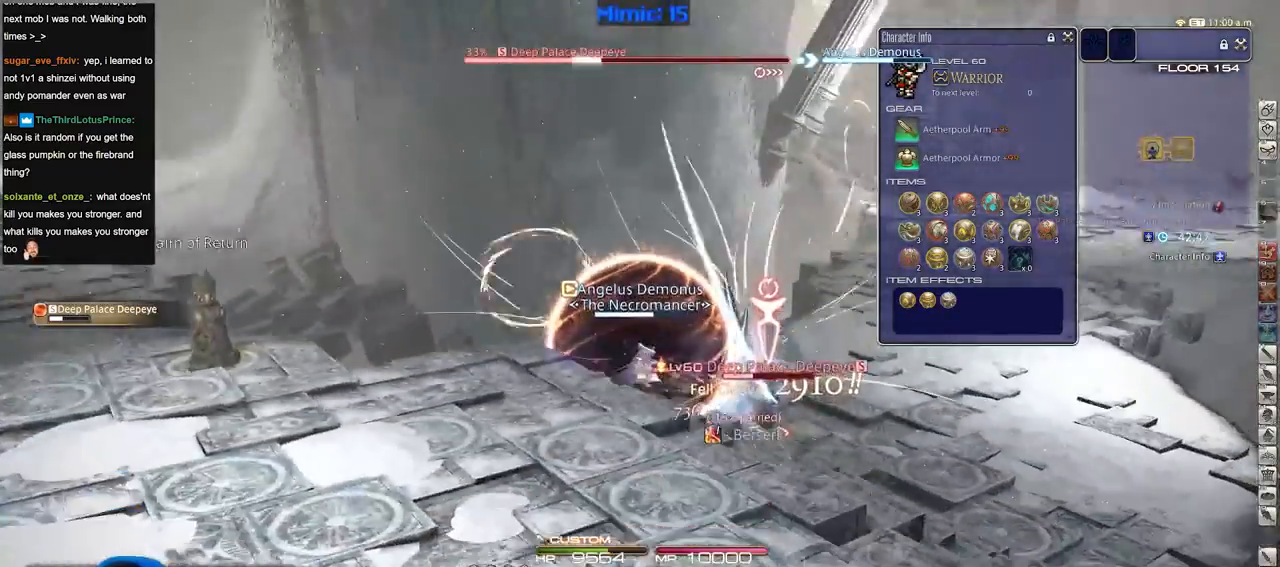
{"keys": [], "events": [[67, "p", "down"], [117, "s", "up"], [250, "p", "up"]]}
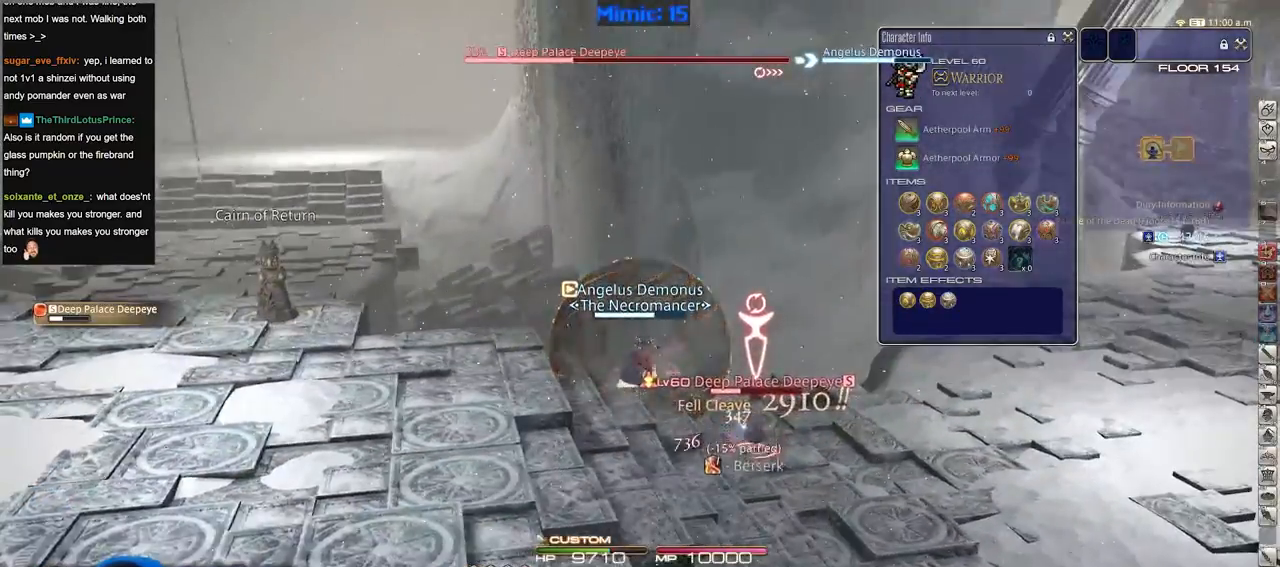
{"keys": ["1", "rbracket", "s"], "events": [[317, "s", "down"], [367, "rbracket", "down"], [367, "s", "up"], [467, "s", "down"], [500, "1", "down"]]}
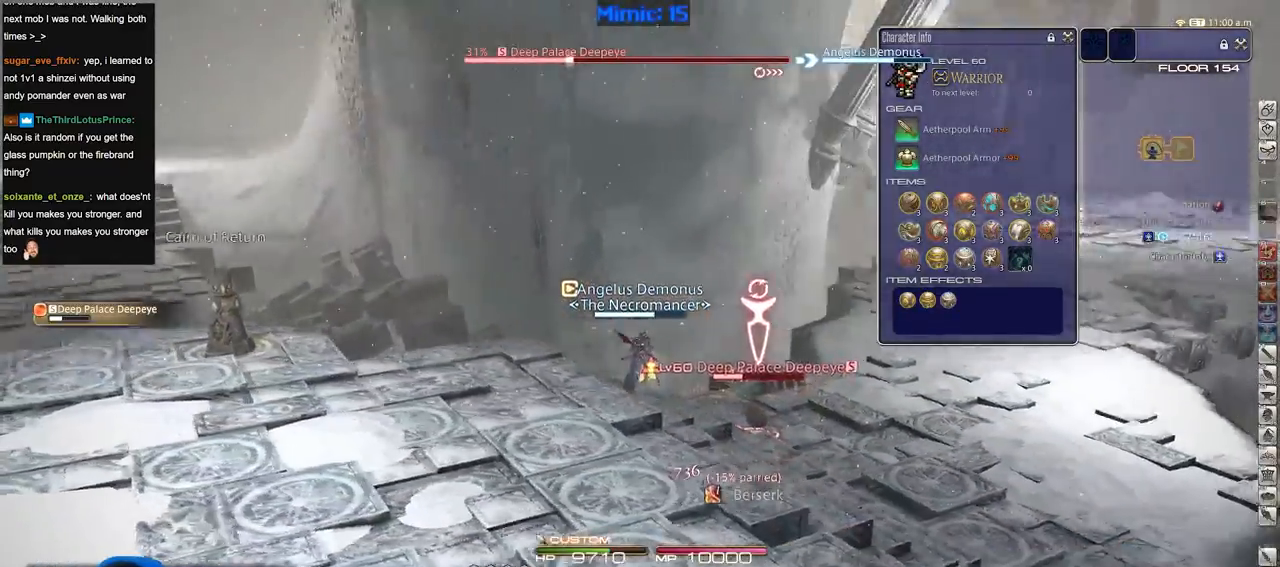
{"keys": ["d", "p"], "events": [[100, "1", "up"], [100, "rbracket", "up"], [234, "1", "down"], [284, "d", "down"], [334, "s", "up"], [434, "1", "up"], [484, "p", "down"]]}
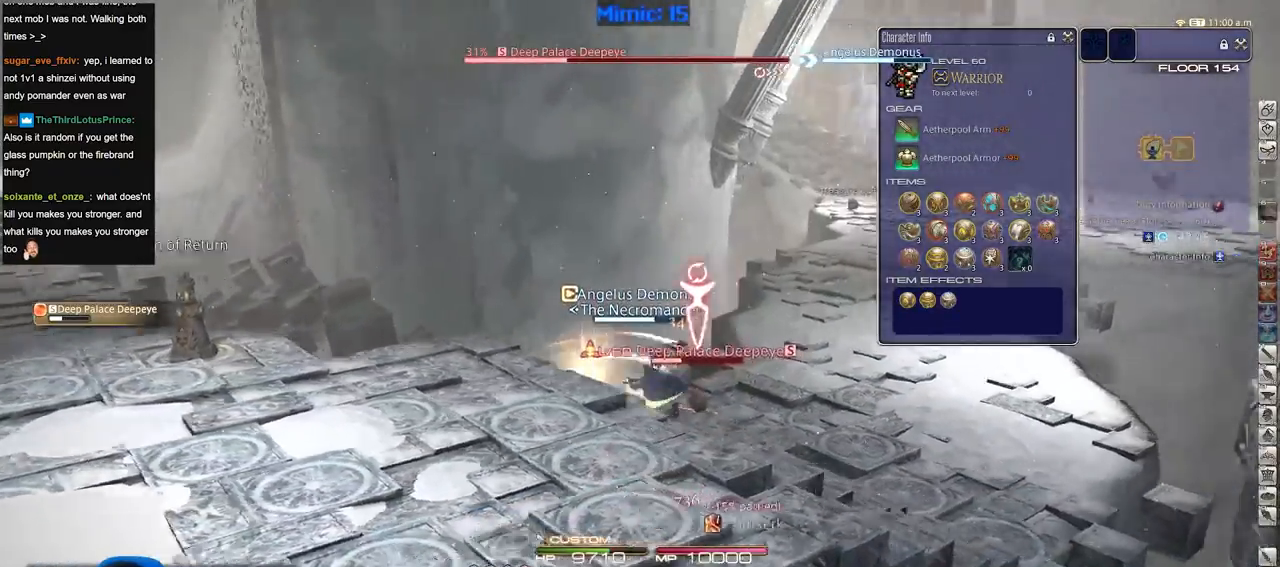
{"keys": ["d", "p"], "events": []}
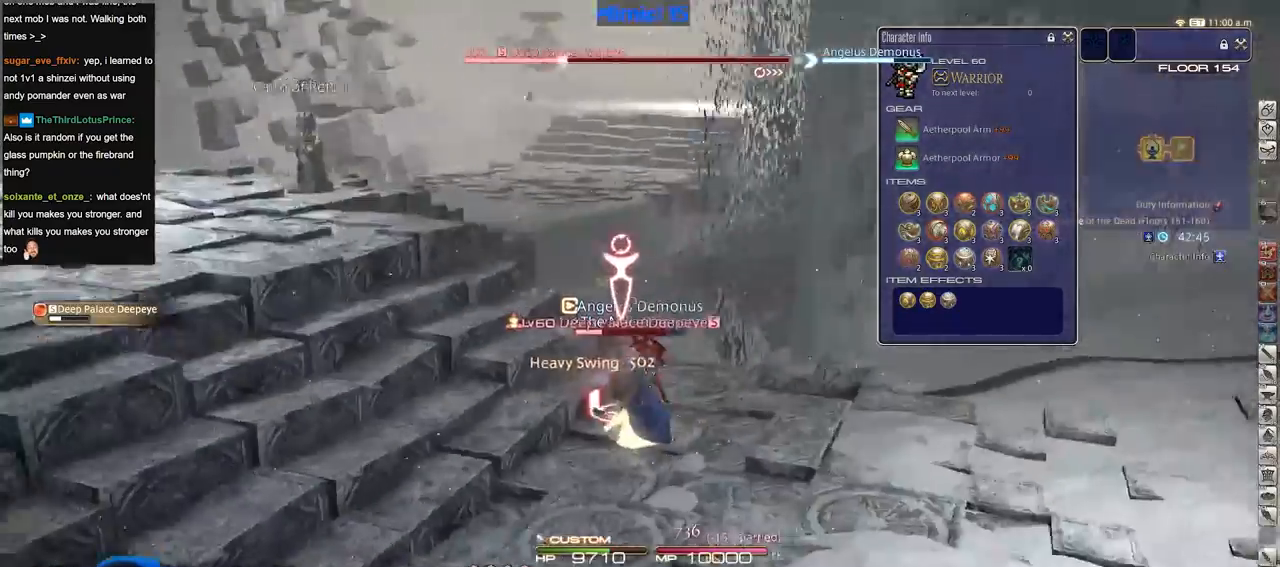
{"keys": ["d", "p", "s"], "events": [[501, "s", "down"]]}
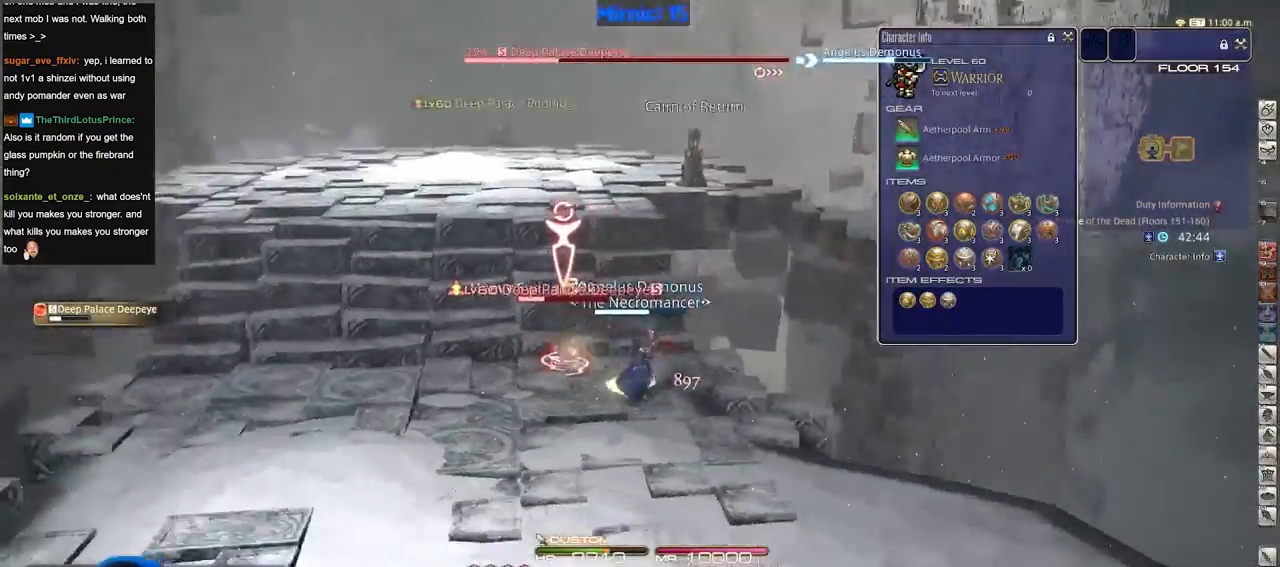
{"keys": ["a"], "events": [[50, "p", "up"], [100, "d", "up"], [100, "return", "down"], [200, "return", "up"], [233, "a", "down"], [233, "lbracket", "down"], [333, "lbracket", "up"], [383, "s", "up"]]}
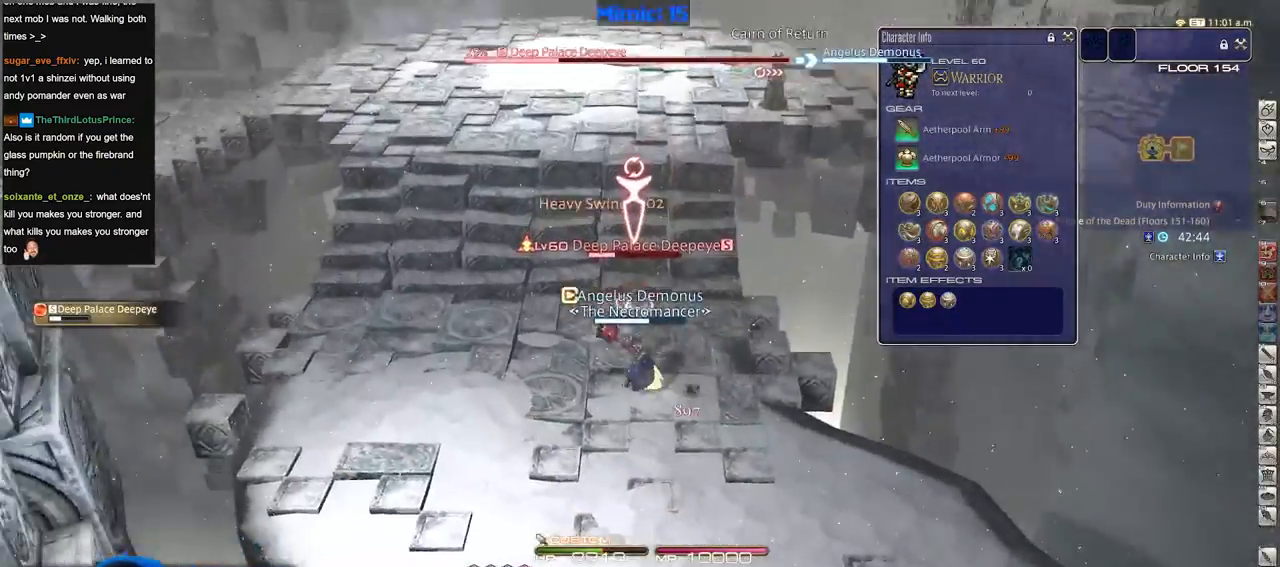
{"keys": ["2"], "events": [[17, "w", "down"], [300, "rbracket", "down"], [350, "a", "up"], [350, "w", "up"], [451, "rbracket", "up"], [484, "2", "down"]]}
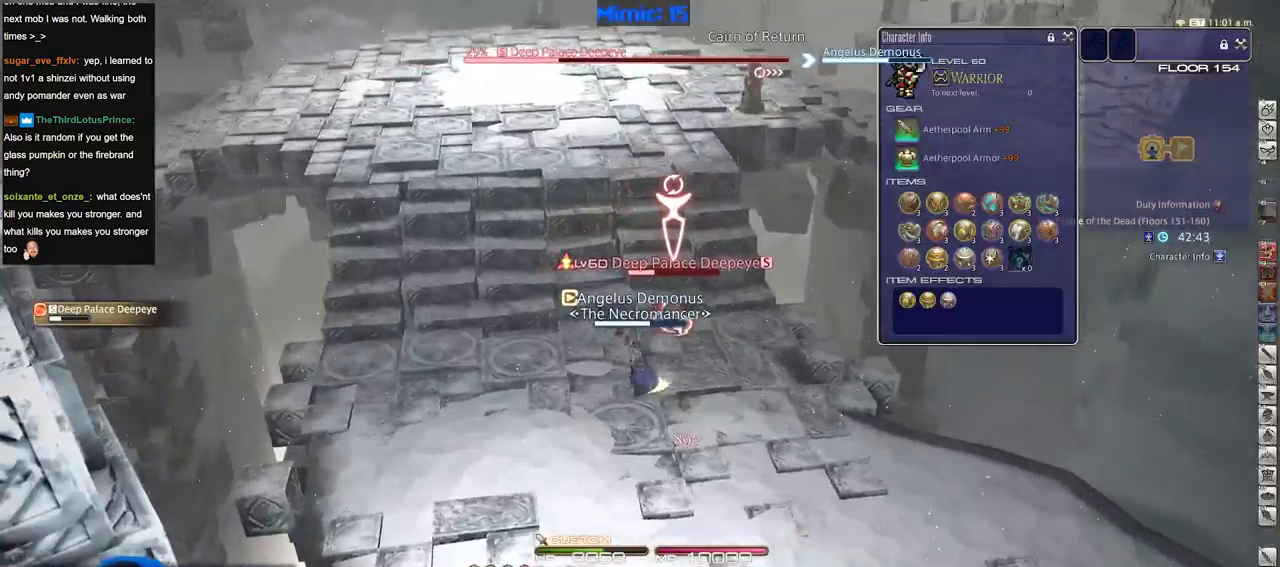
{"keys": ["a", "rbracket", "s"], "events": [[83, "2", "up"], [133, "2", "down"], [317, "2", "up"], [317, "rbracket", "down"], [417, "a", "down"], [417, "return", "down"], [467, "s", "down"], [500, "return", "up"]]}
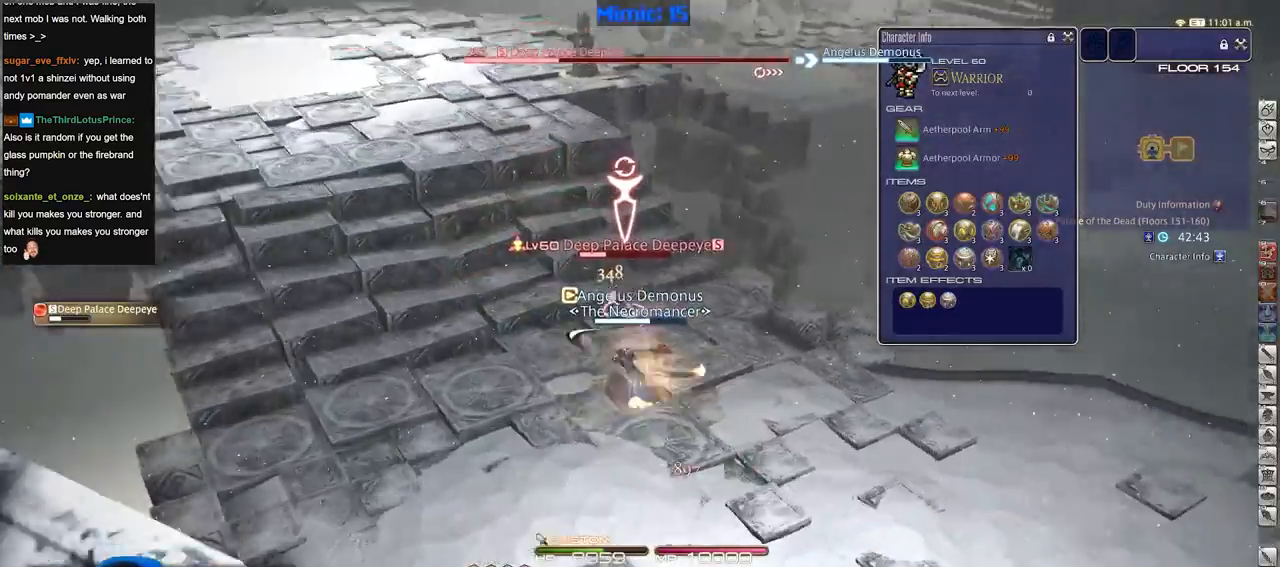
{"keys": ["d", "s"], "events": [[50, "a", "up"], [50, "rbracket", "up"], [100, "d", "down"]]}